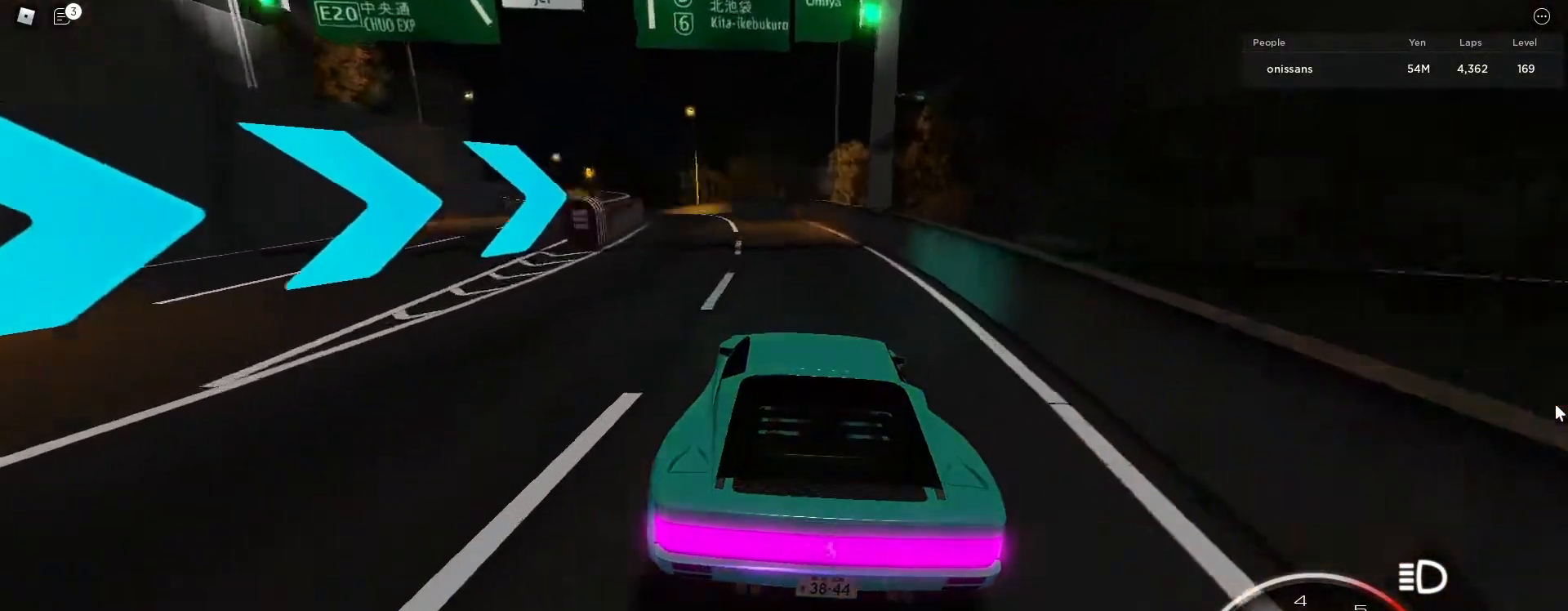
Gameplay with keyboard; each line is a JSON object with the keys held at the frame after it. "events" lists presses ("down") and releases ("up") of ".", "/", "0", "1", "2", "3", "4", "5", "6", "7", "8", "9", "a", "alt_l", "alt_r", "b", "backslash", "backspace", "c", "caps_lock", "comma", "ctrl_l", "ctrl_r", "d", "e", "equals", "escape", "f", "f1", "f10", "f11", "f12", "f2", "f3", "f4", "f5", "f6", "f7", "f8", "f9", "g", "h", "i", "j", "k", "l", "lbracket", "m", "minus", "n", "o", "p", "q", "quote", "r", "rbracket", "return", "s", "semicolon", "shift_l", "shift_r", "space", "super", "t", "tab", "tilde", "u", "v", "w", "x", "y" and "z" between this image and that frame as [ms after this image, input, new state], when the widget could be followed in between. No other keys are recorded. Mouse input is not recorded.
{"keys": ["w"], "events": [[267, "a", "up"], [367, "w", "down"]]}
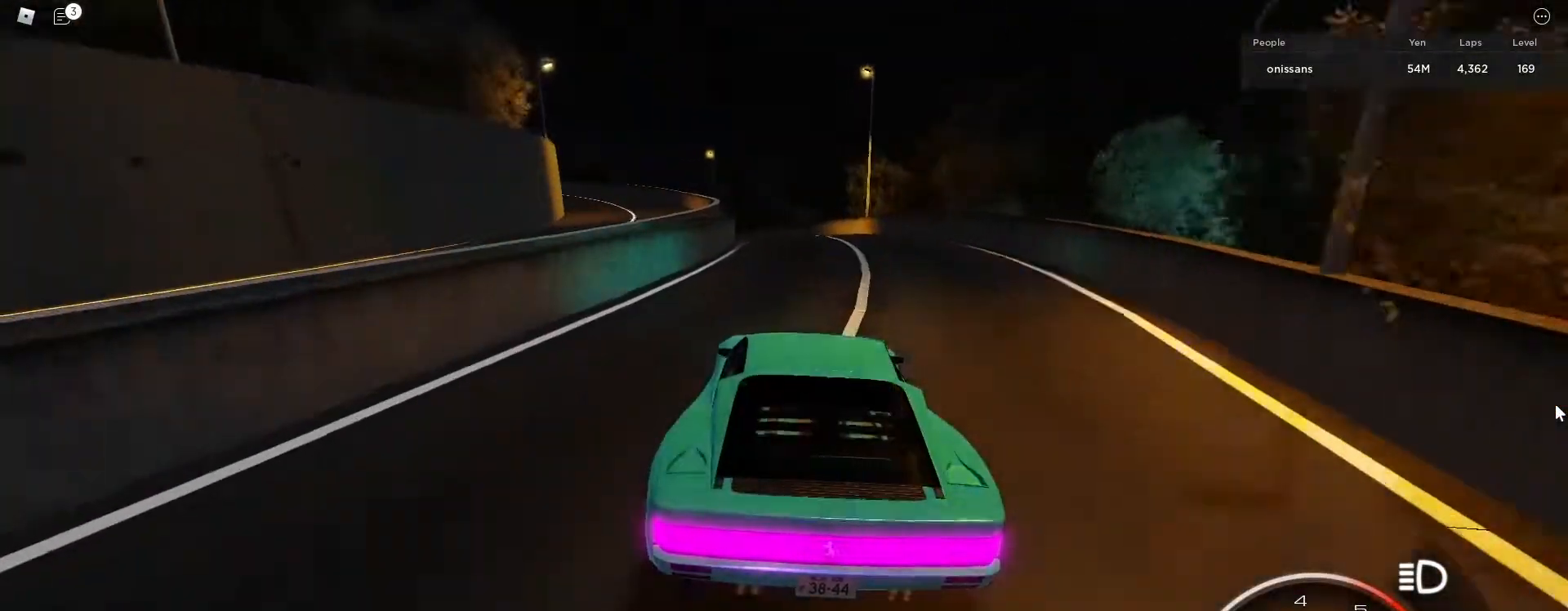
{"keys": [], "events": [[50, "w", "up"], [150, "w", "down"], [233, "a", "down"], [283, "a", "up"], [383, "w", "up"]]}
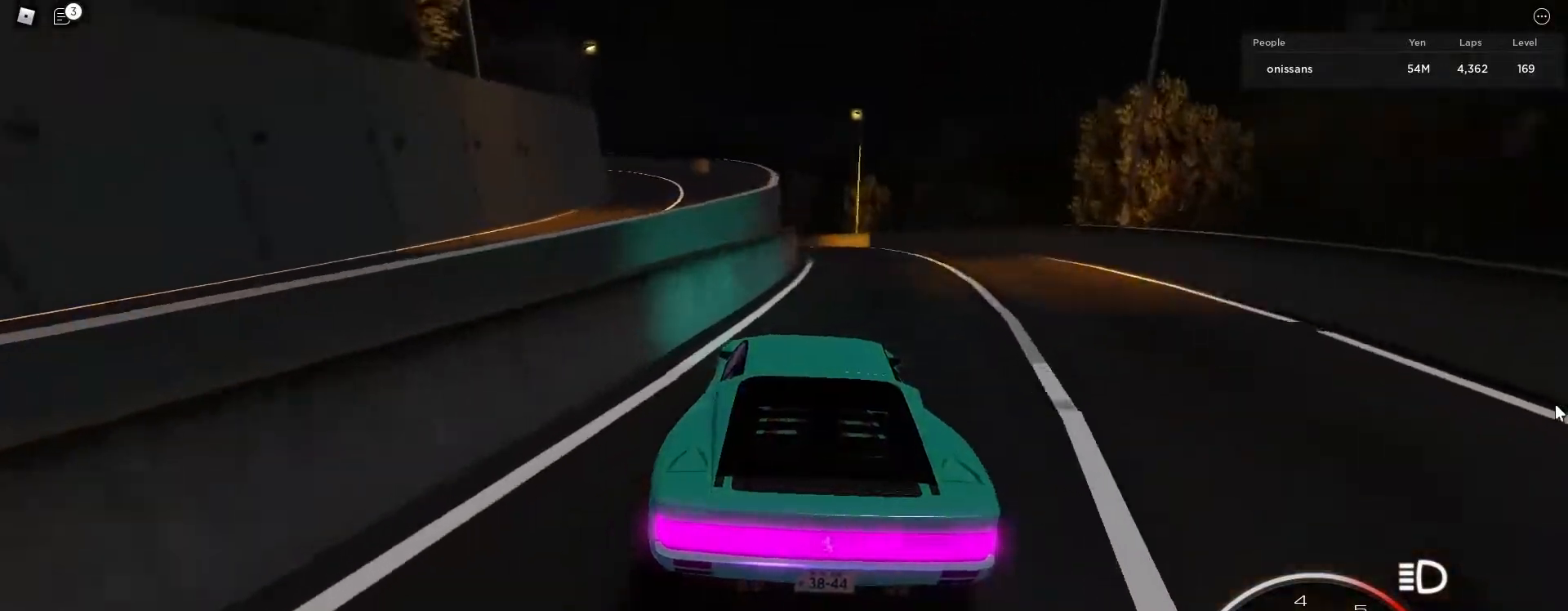
{"keys": ["d", "w"], "events": [[17, "w", "down"], [167, "d", "down"], [217, "w", "up"], [250, "d", "up"], [350, "w", "down"], [500, "d", "down"]]}
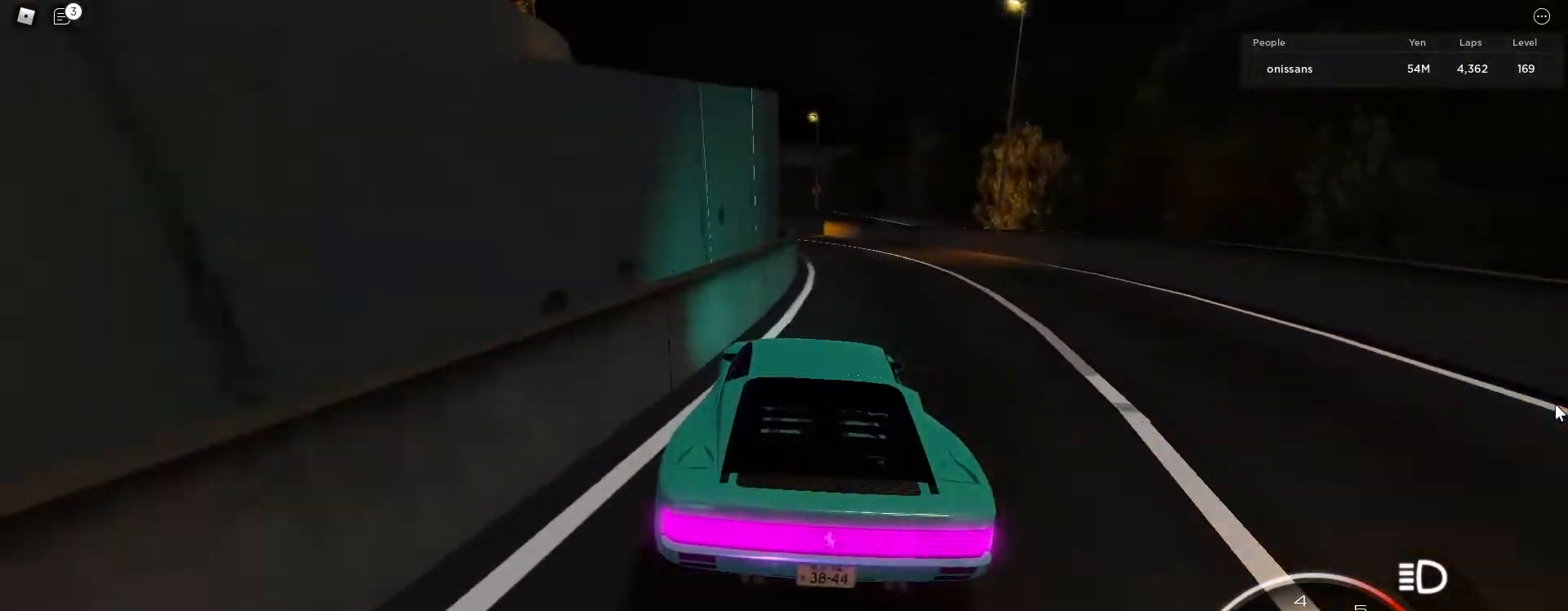
{"keys": ["a", "w"], "events": [[133, "d", "up"], [233, "d", "down"], [317, "d", "up"], [467, "a", "down"]]}
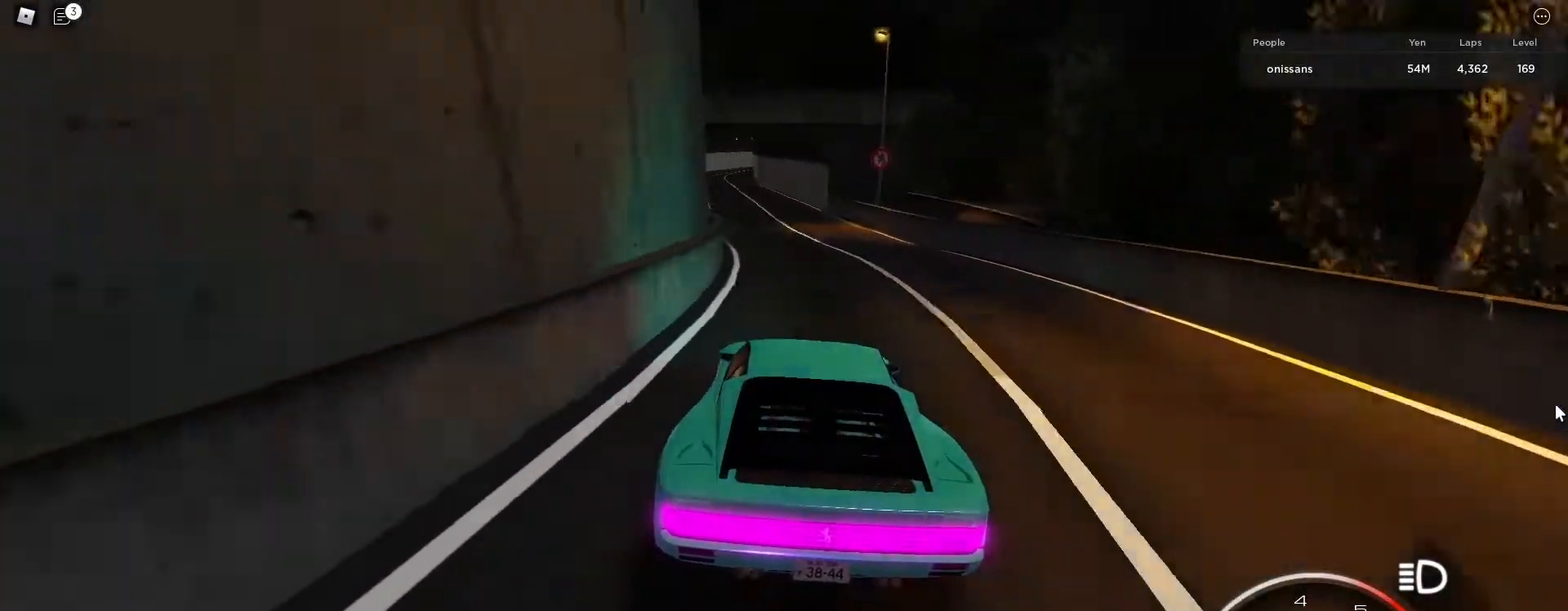
{"keys": ["w"], "events": [[100, "a", "up"], [333, "a", "down"], [433, "a", "up"]]}
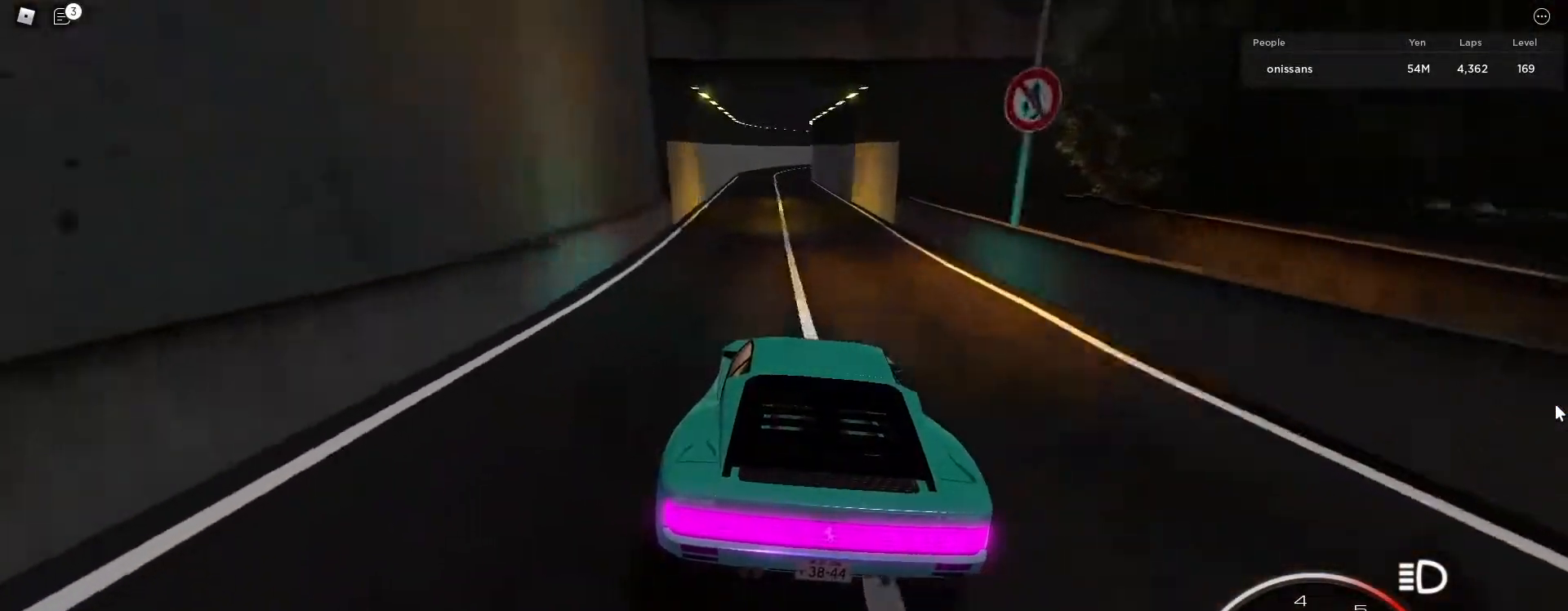
{"keys": ["w"], "events": [[17, "a", "down"], [167, "a", "up"], [300, "a", "down"], [350, "a", "up"]]}
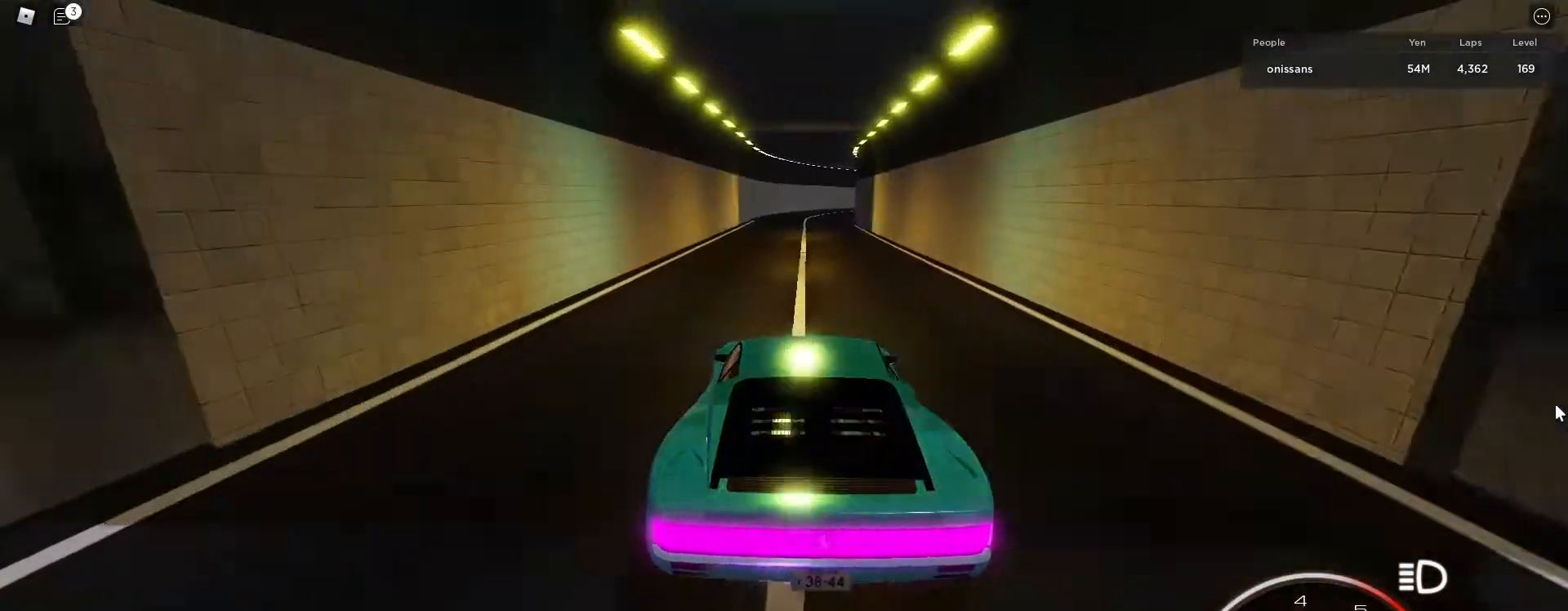
{"keys": ["d", "w"], "events": [[500, "d", "down"]]}
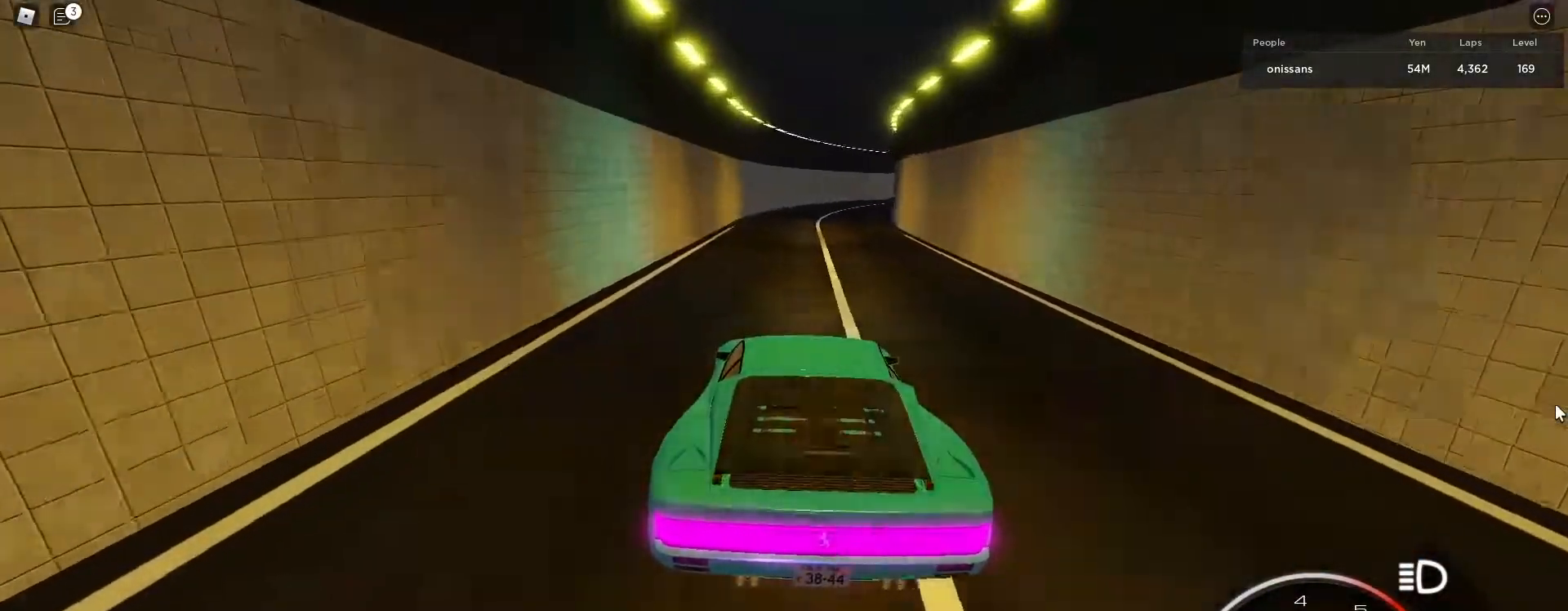
{"keys": ["d", "w"]}
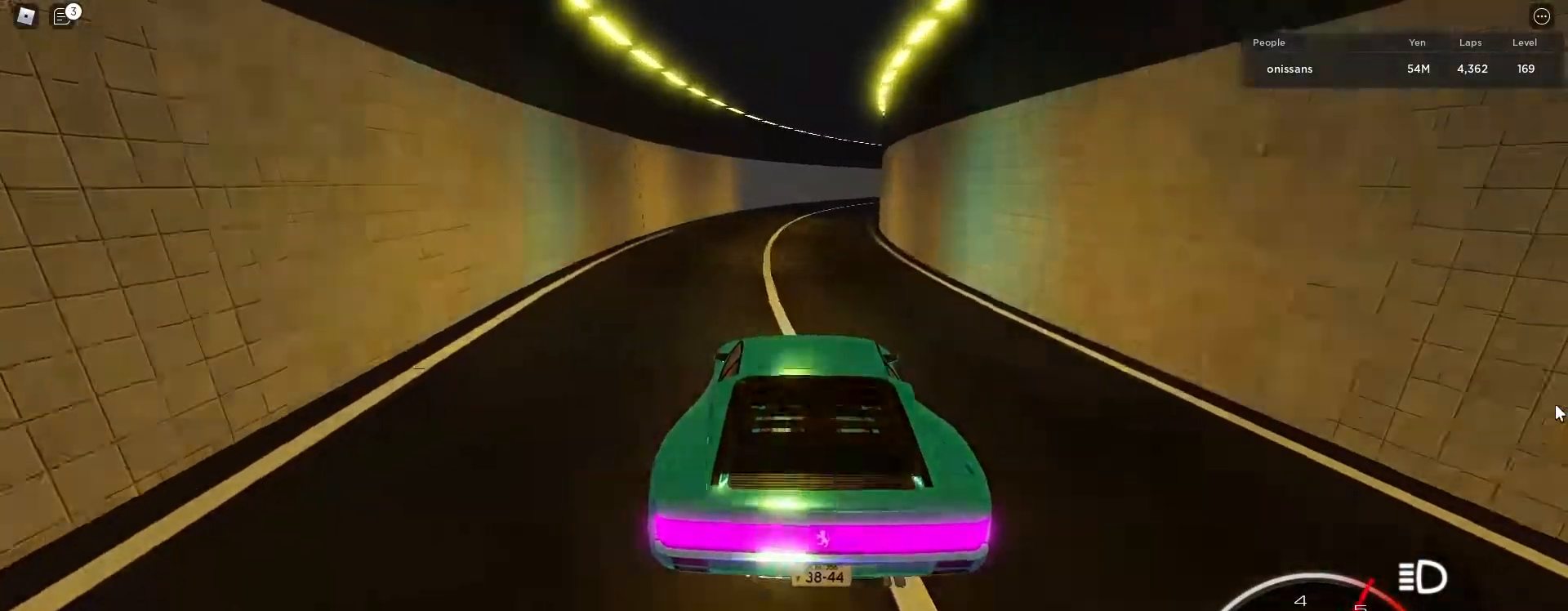
{"keys": ["d", "w"], "events": [[167, "d", "up"], [300, "d", "down"]]}
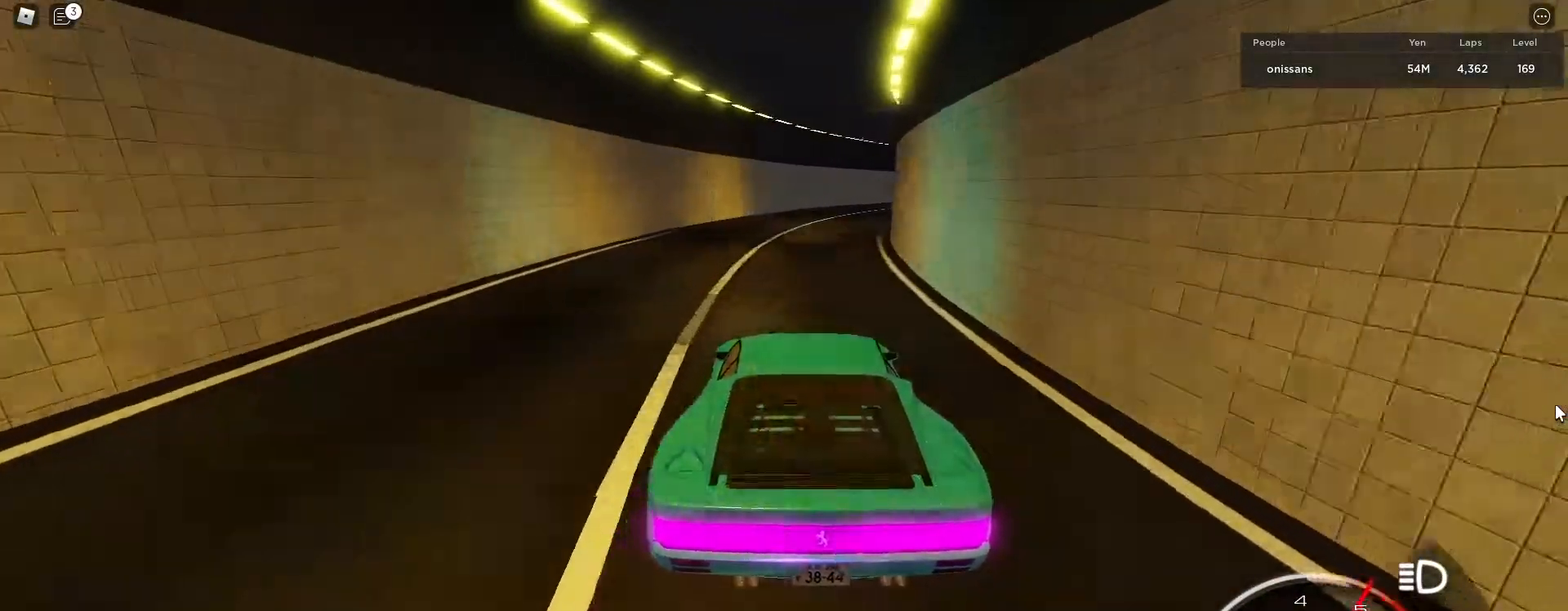
{"keys": ["d", "w"], "events": [[133, "d", "up"], [267, "d", "down"]]}
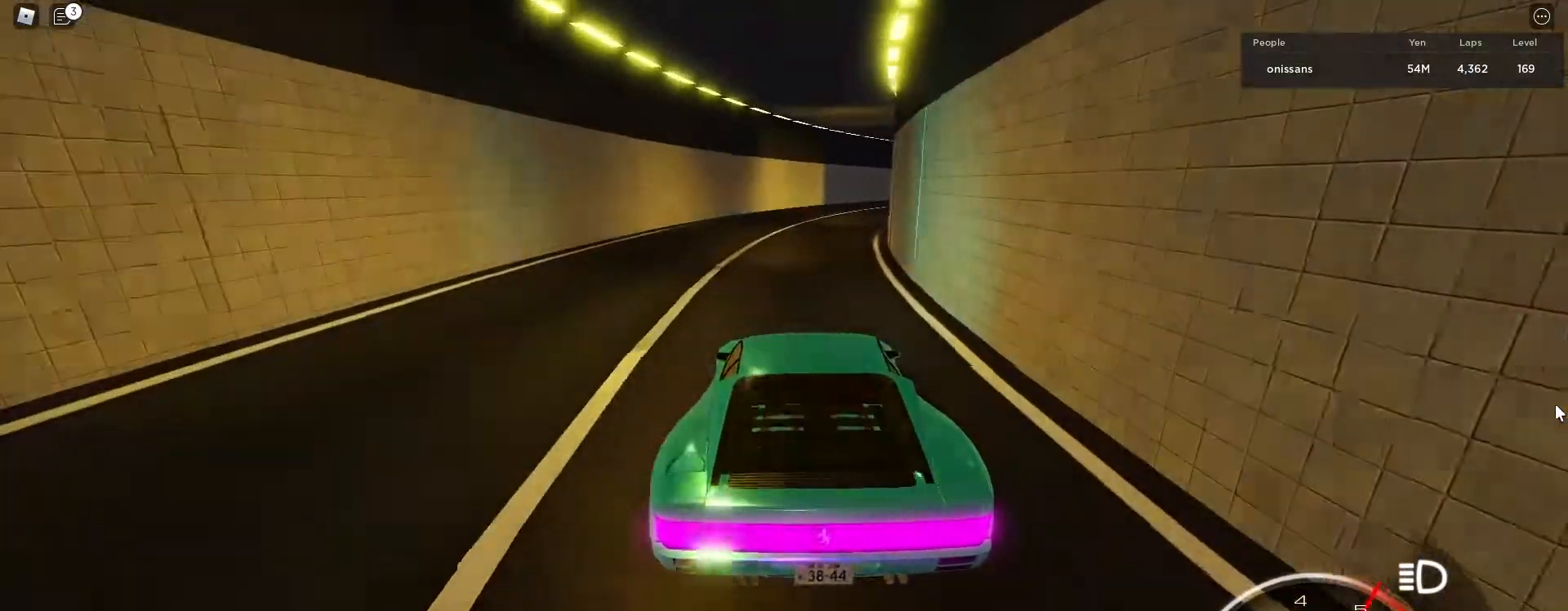
{"keys": ["d", "w"], "events": [[17, "d", "up"], [150, "d", "down"], [333, "d", "up"], [467, "d", "down"]]}
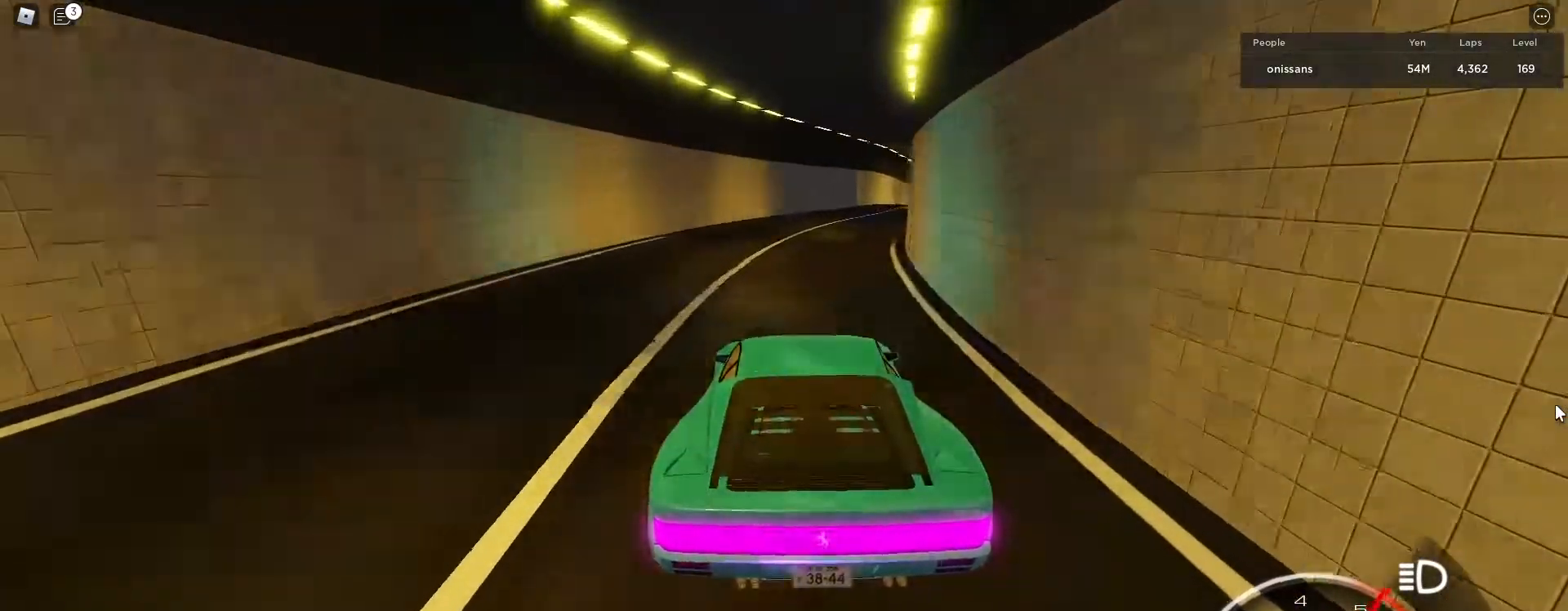
{"keys": ["w"], "events": [[217, "d", "up"], [300, "d", "down"], [500, "d", "up"]]}
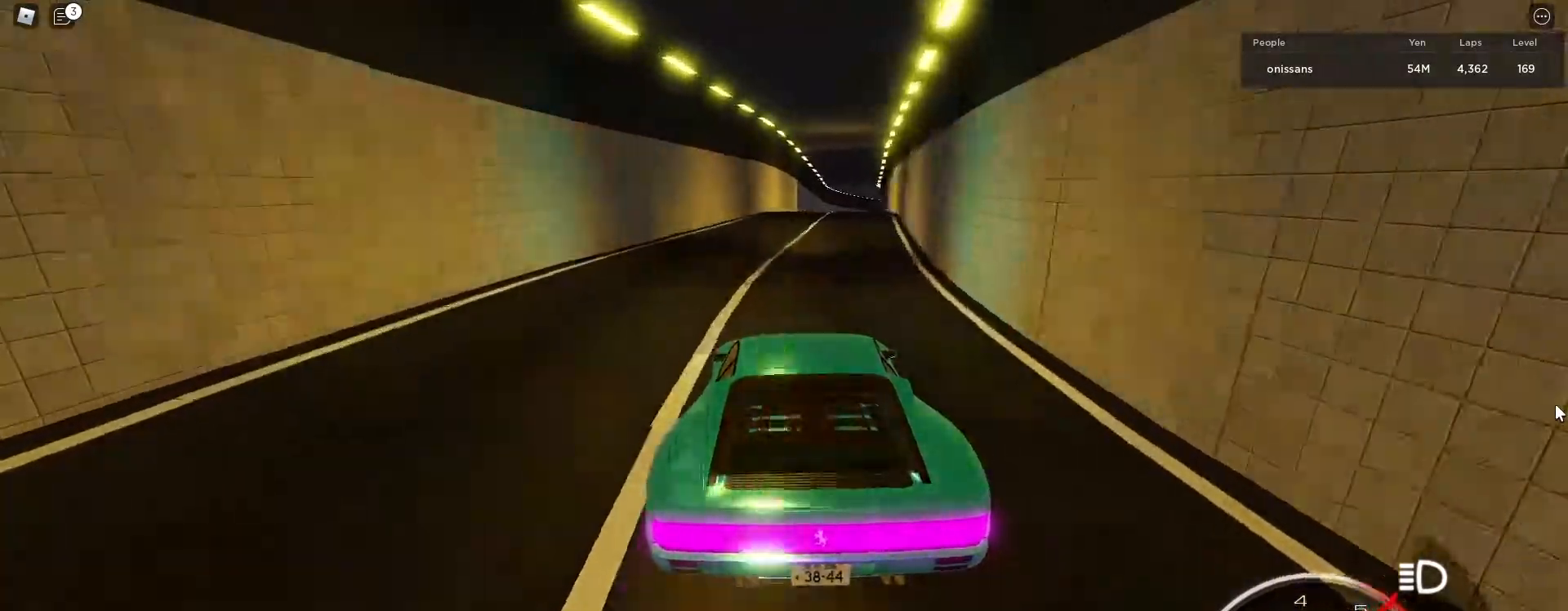
{"keys": ["w"], "events": []}
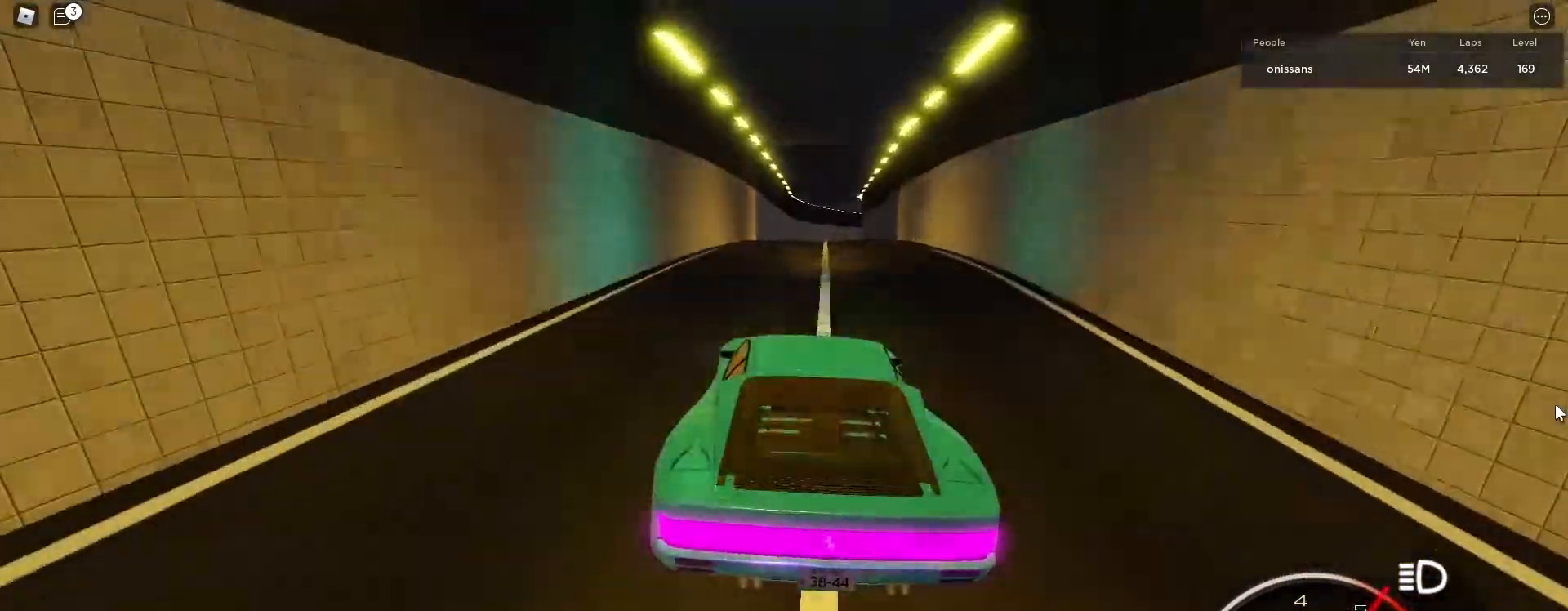
{"keys": ["w"], "events": [[150, "d", "down"], [200, "d", "up"]]}
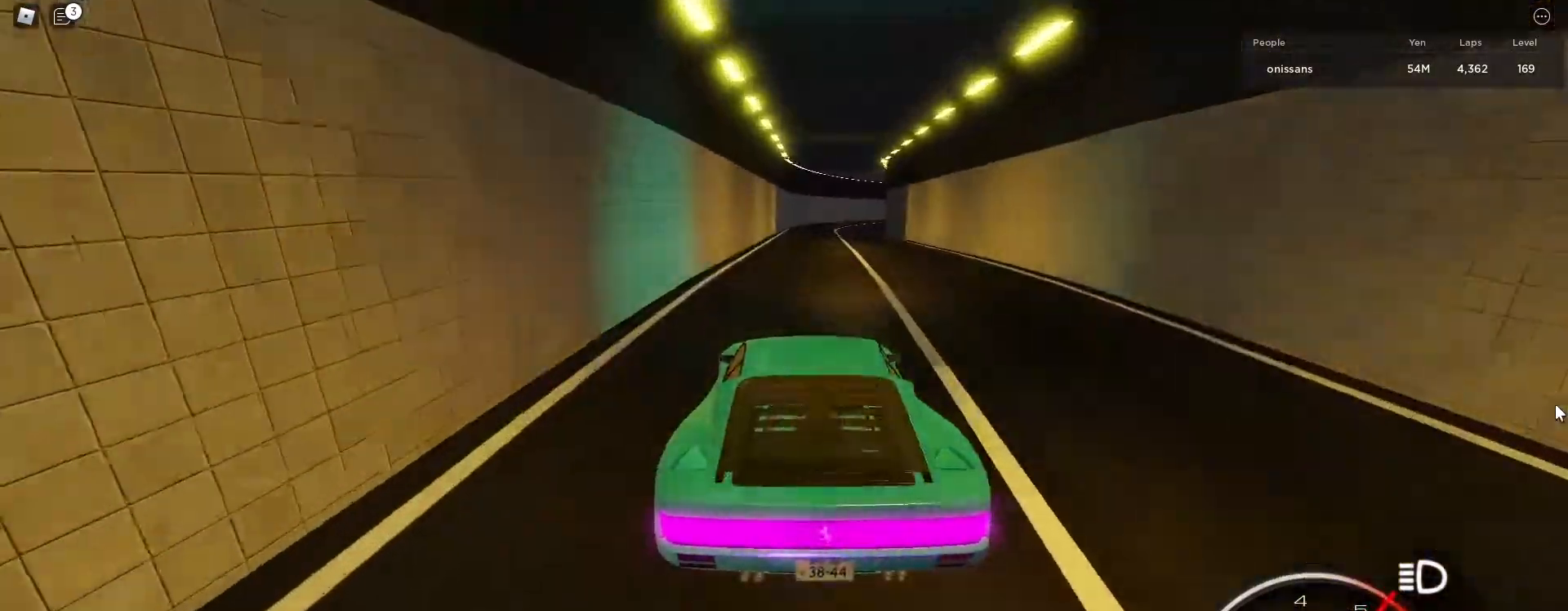
{"keys": ["d", "w"], "events": [[33, "d", "down"], [167, "d", "up"], [267, "d", "down"]]}
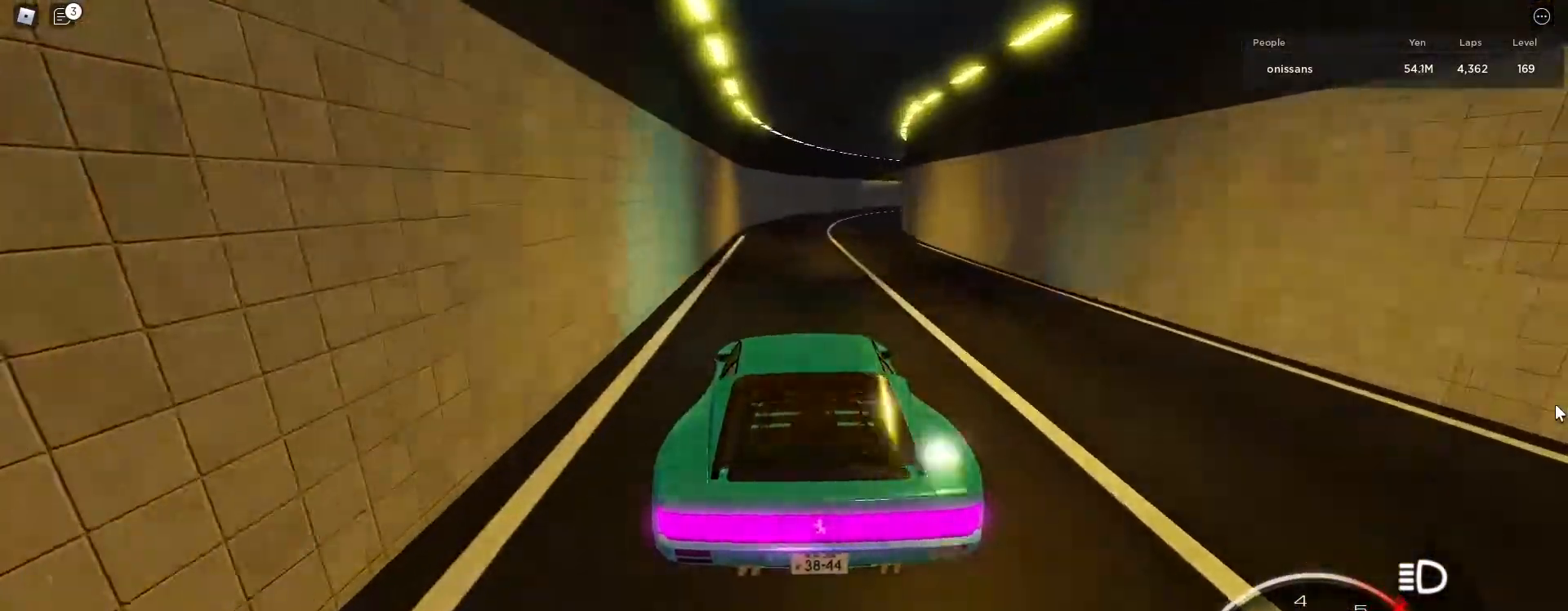
{"keys": ["d", "w"], "events": [[33, "d", "up"], [183, "d", "down"]]}
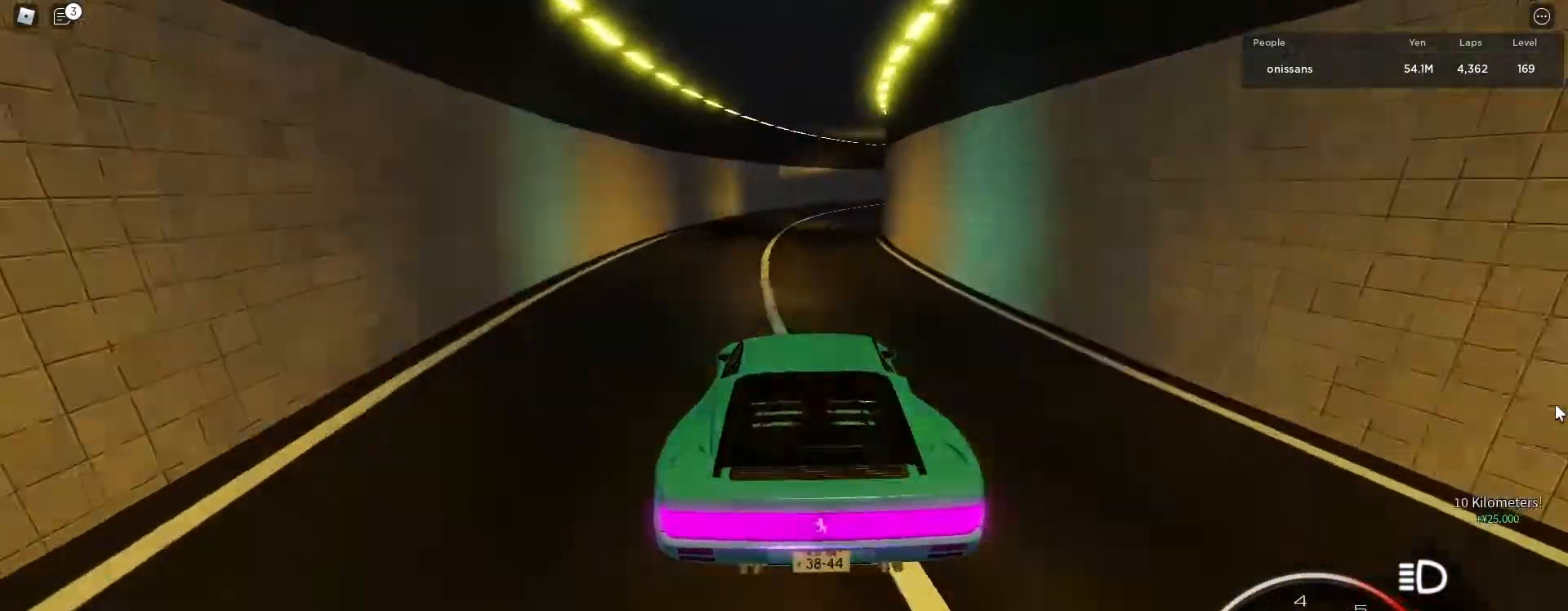
{"keys": ["d", "w"], "events": [[100, "d", "up"], [200, "d", "down"]]}
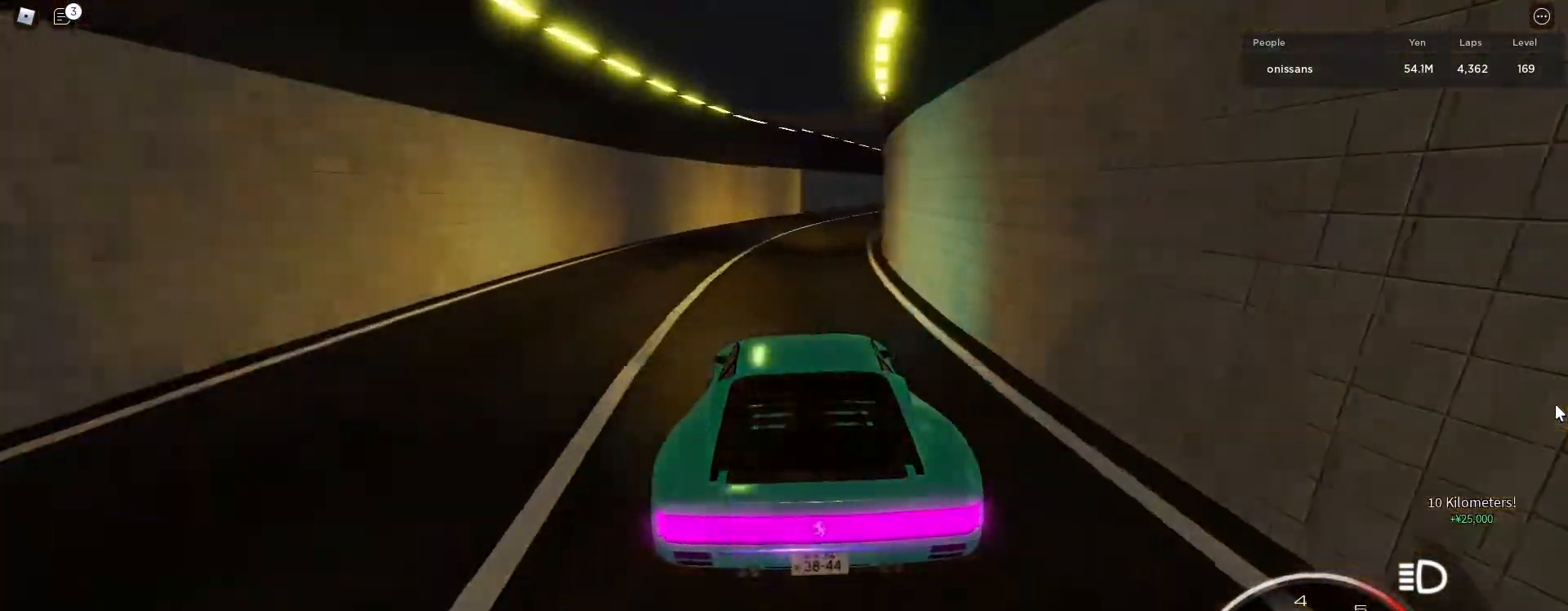
{"keys": ["d", "w"], "events": [[217, "d", "up"], [300, "d", "down"]]}
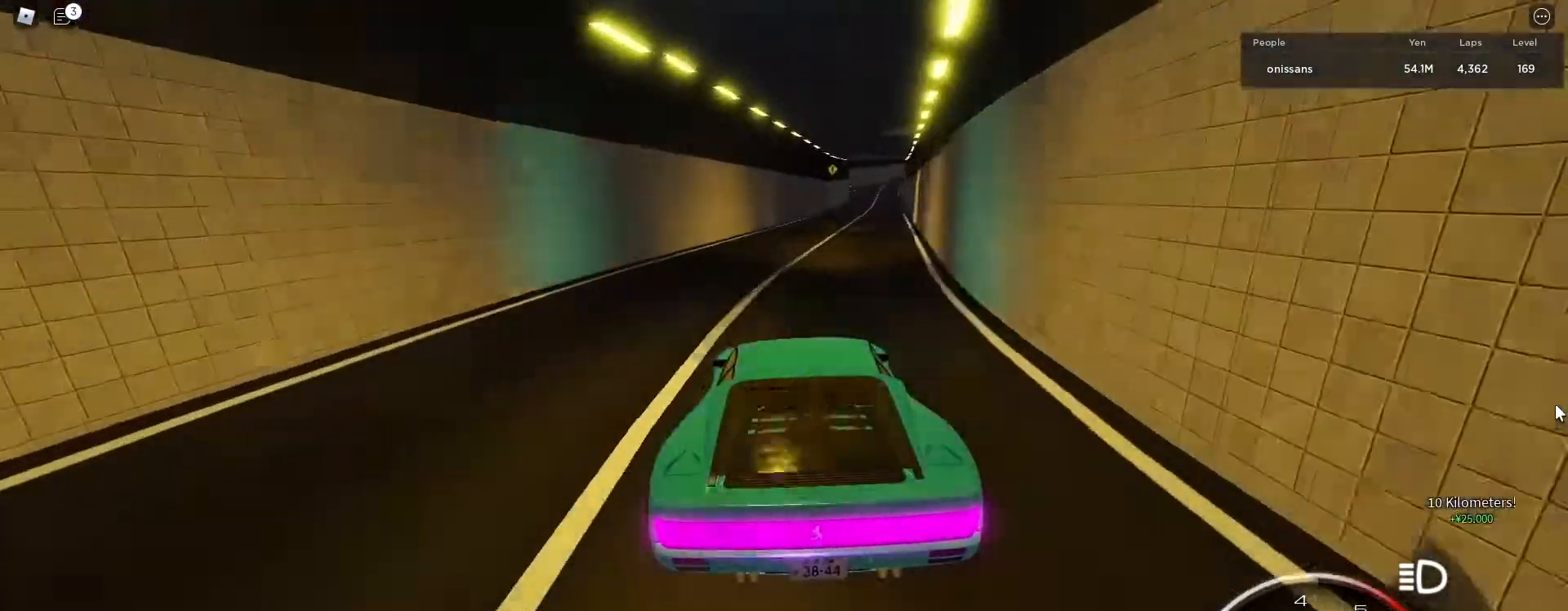
{"keys": ["w"], "events": [[83, "d", "up"], [233, "d", "down"], [467, "d", "up"]]}
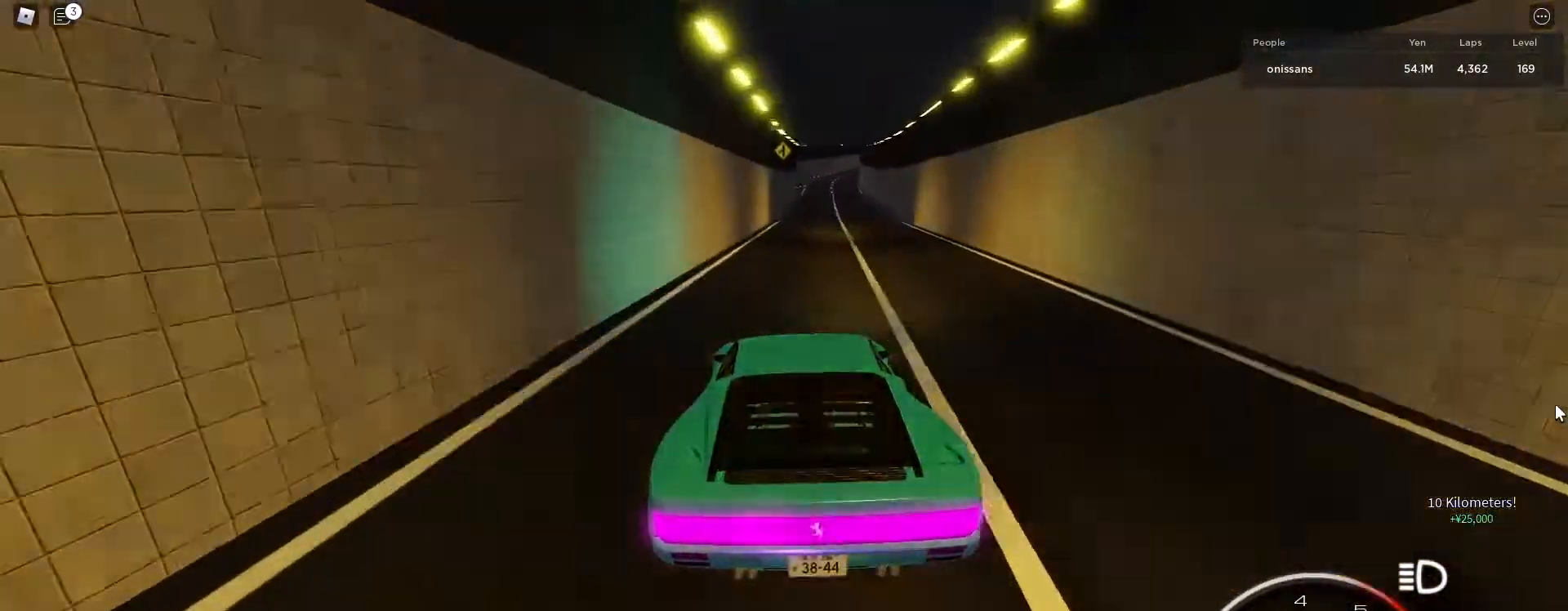
{"keys": ["d", "w"], "events": [[50, "d", "down"], [200, "d", "up"], [467, "d", "down"]]}
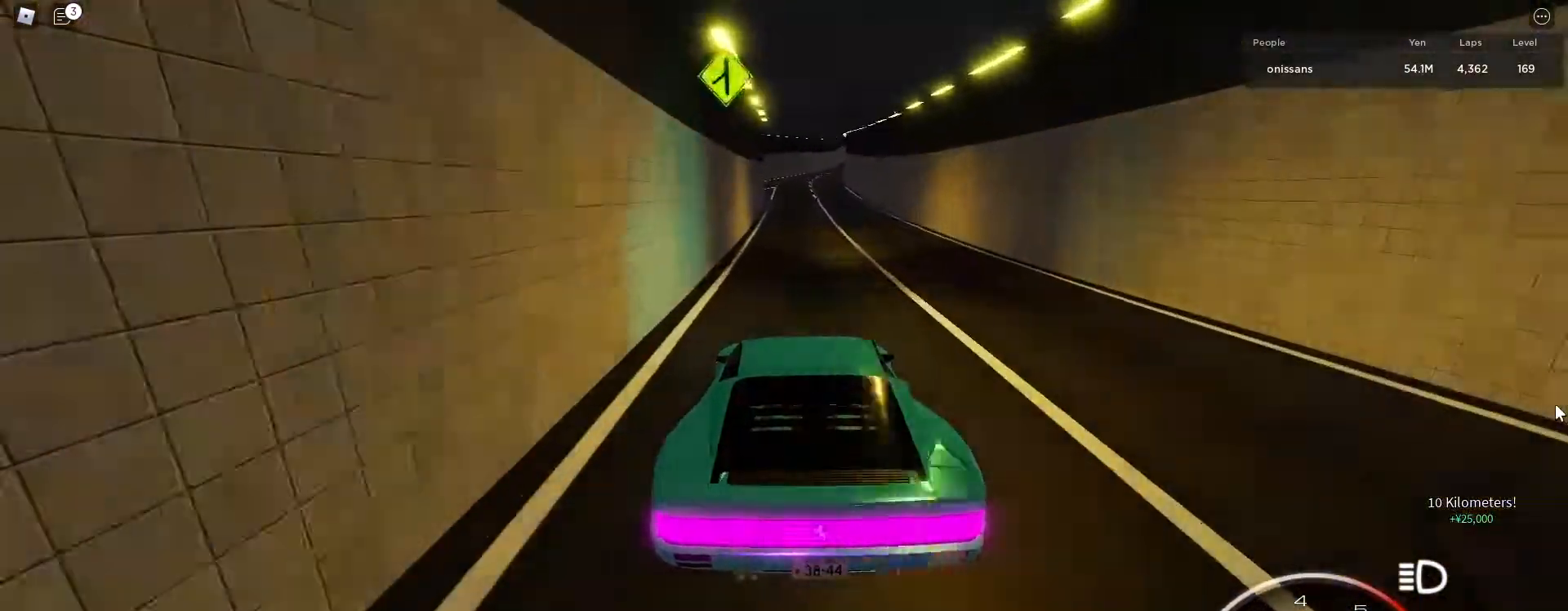
{"keys": ["d", "w"], "events": [[117, "d", "up"], [450, "d", "down"]]}
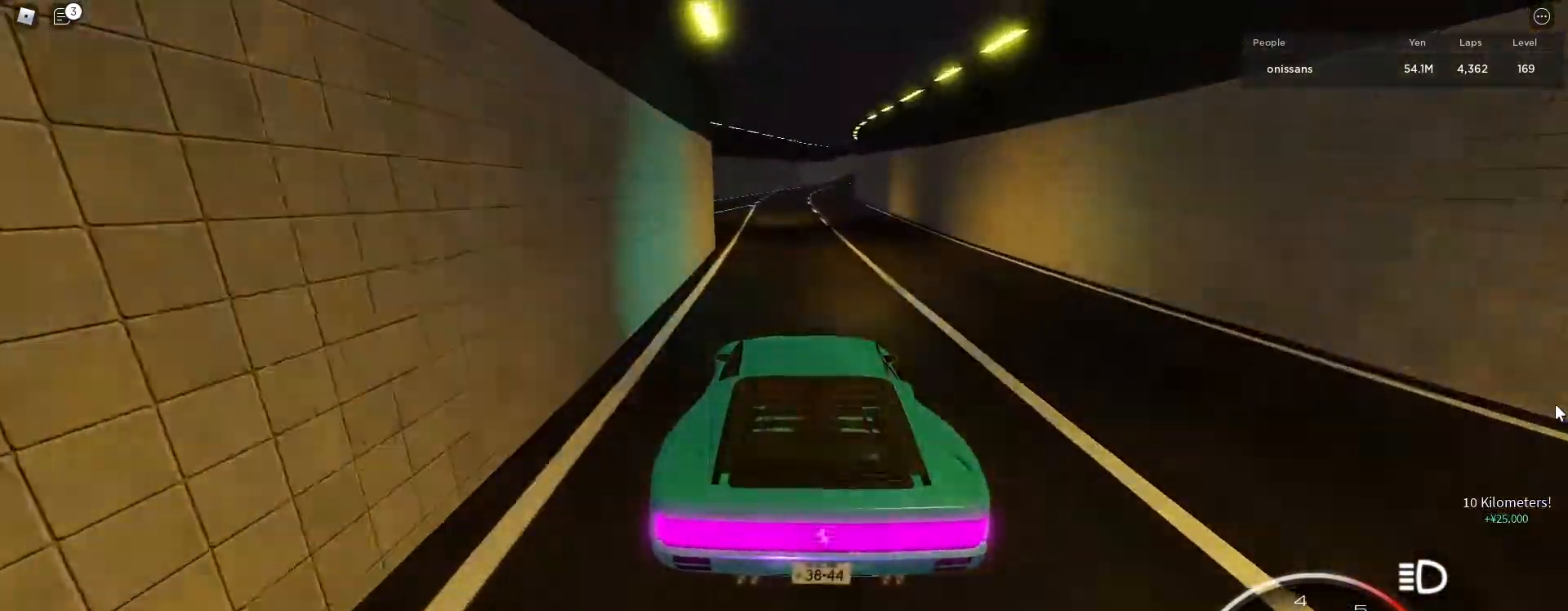
{"keys": ["d", "w"], "events": [[33, "d", "up"], [183, "d", "down"], [367, "d", "up"], [417, "d", "down"]]}
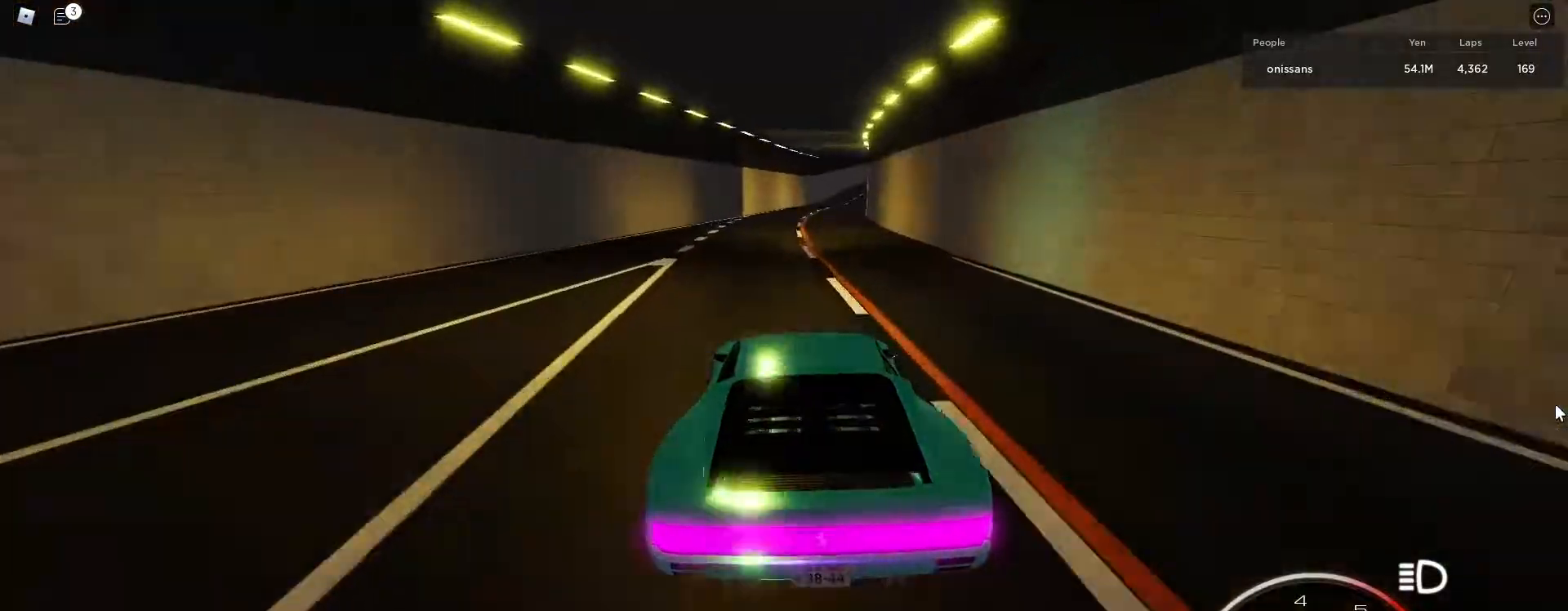
{"keys": ["d", "w"], "events": [[250, "d", "up"], [333, "d", "down"]]}
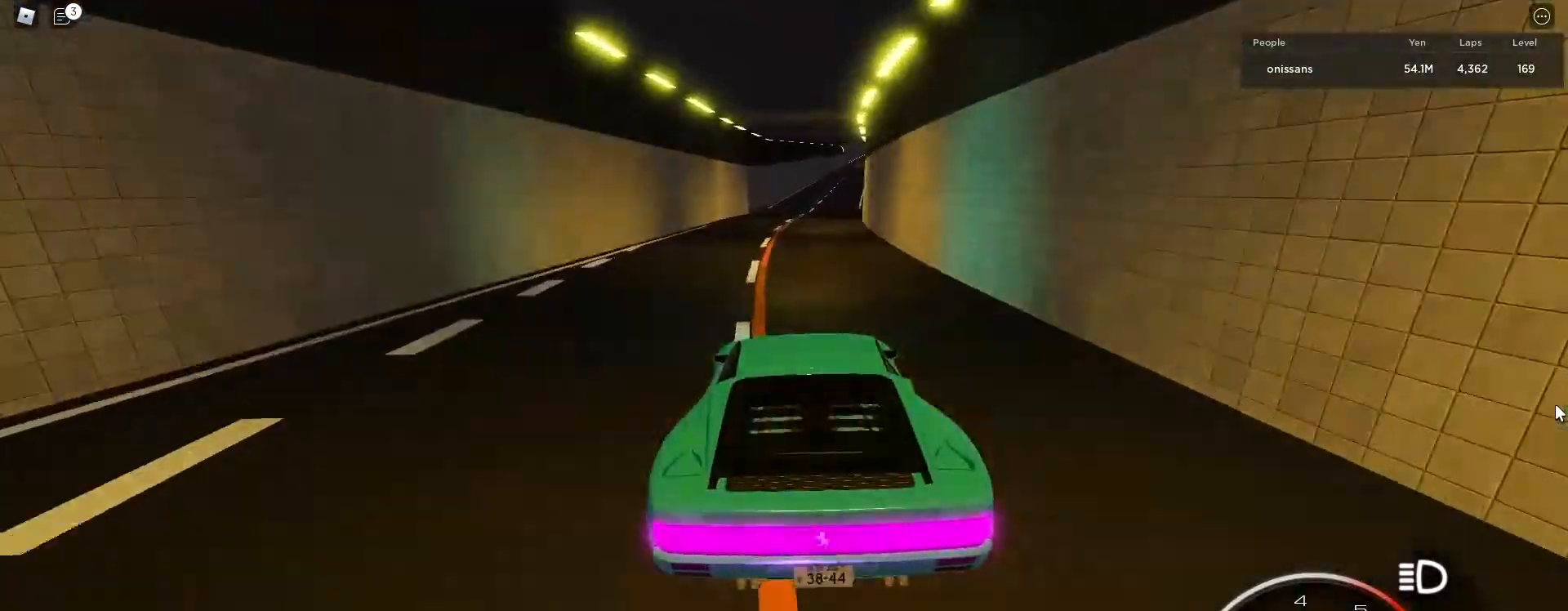
{"keys": ["w"], "events": [[217, "d", "up"], [350, "d", "down"], [483, "d", "up"]]}
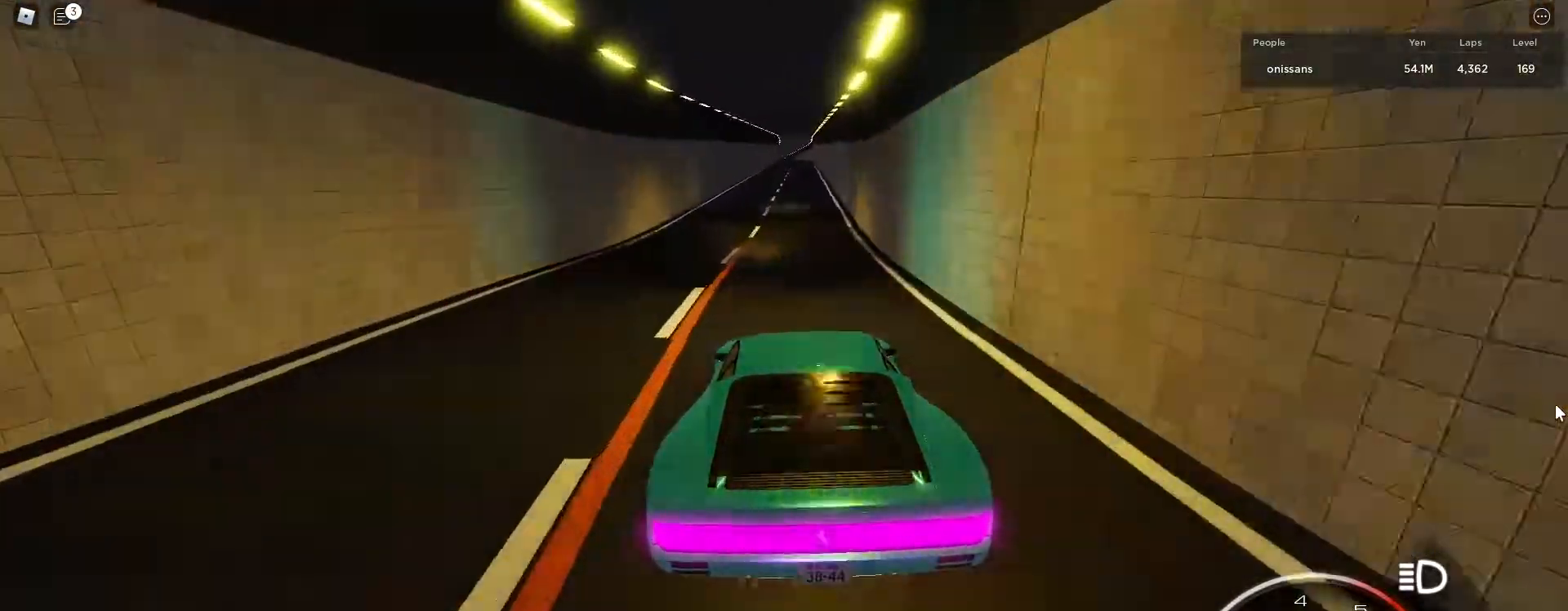
{"keys": ["w"], "events": [[133, "d", "down"], [267, "d", "up"]]}
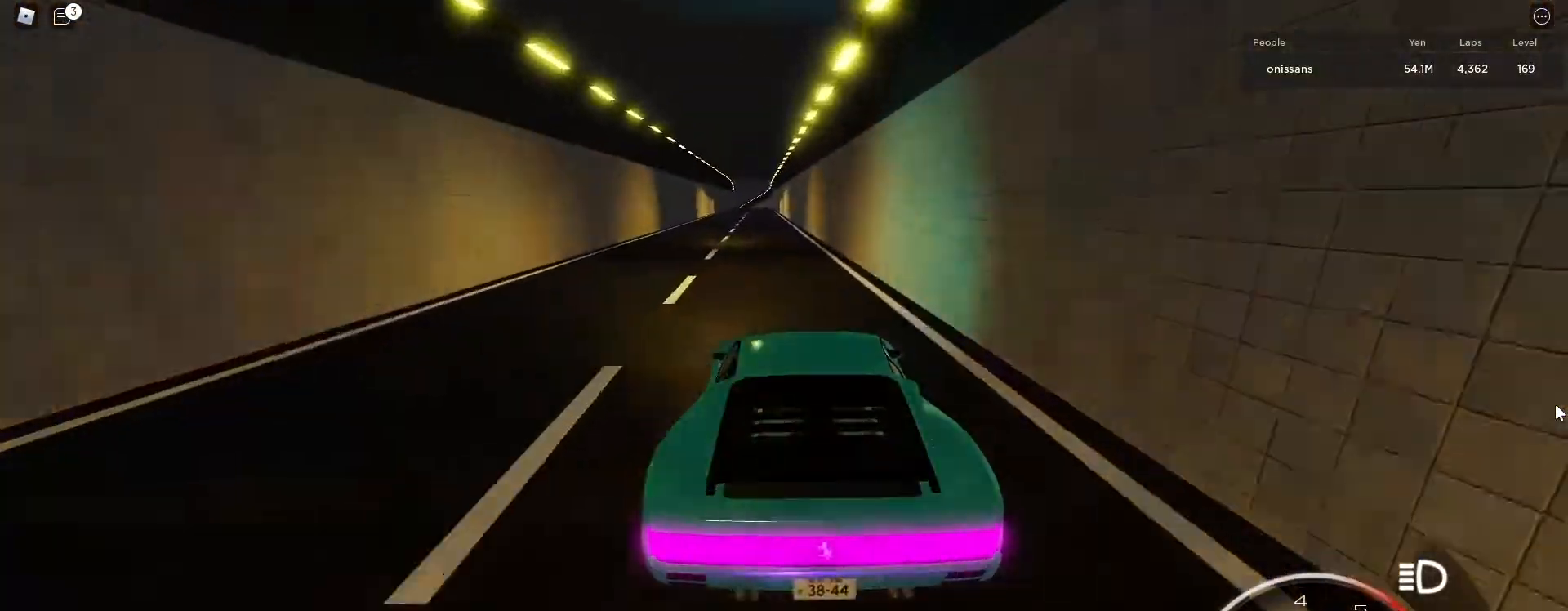
{"keys": ["w"], "events": [[200, "a", "down"], [250, "a", "up"], [333, "a", "down"], [483, "a", "up"]]}
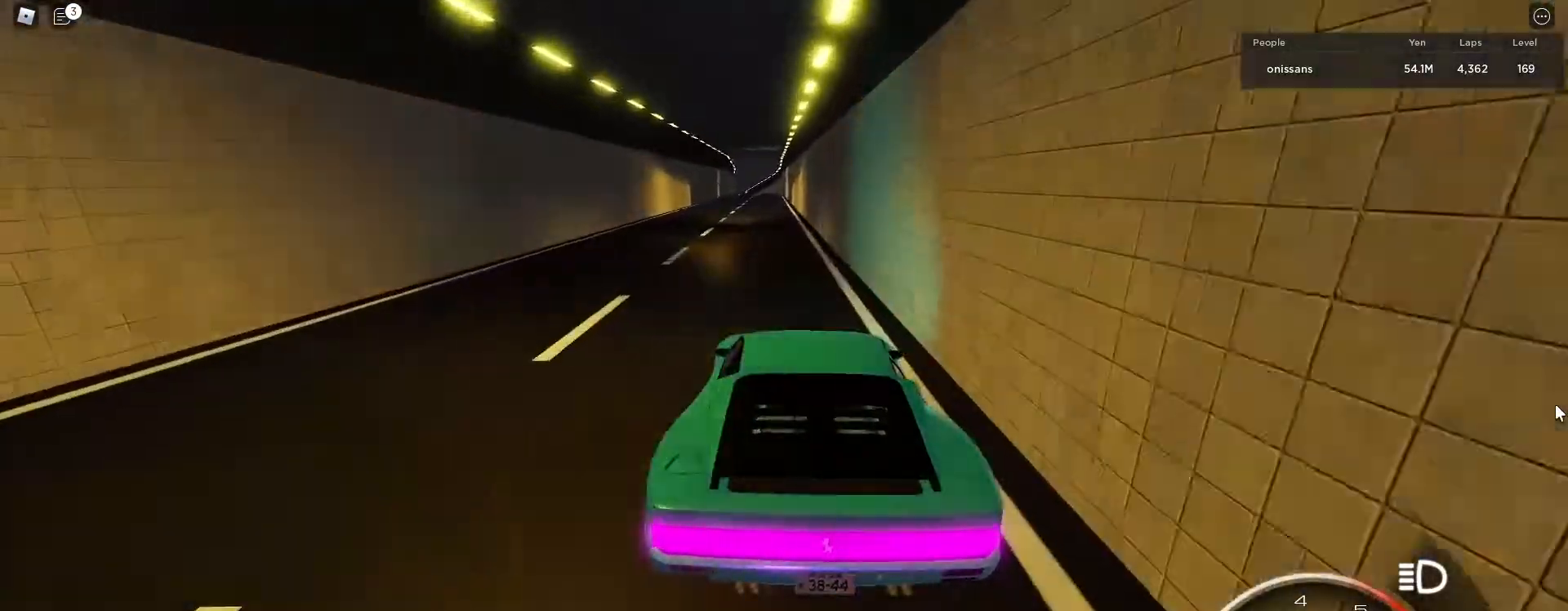
{"keys": ["a", "w"], "events": [[400, "a", "down"]]}
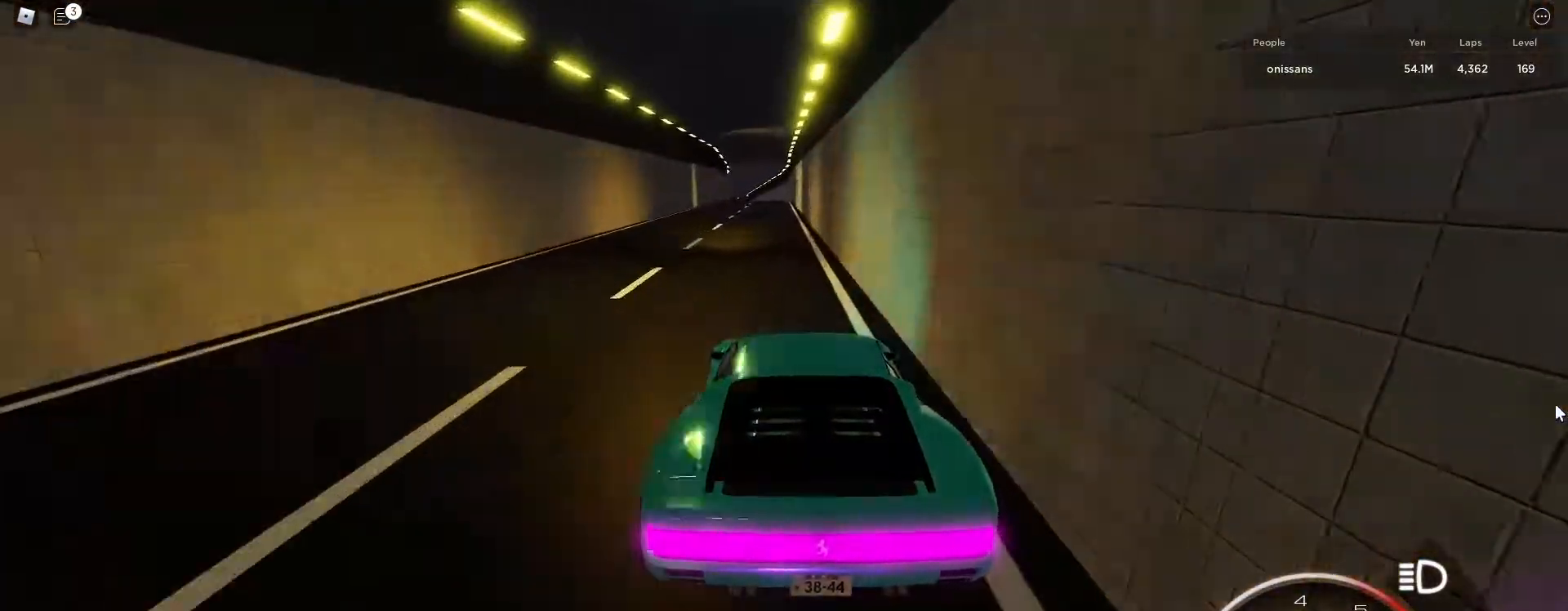
{"keys": ["w"], "events": [[83, "a", "up"], [233, "a", "down"], [367, "a", "up"]]}
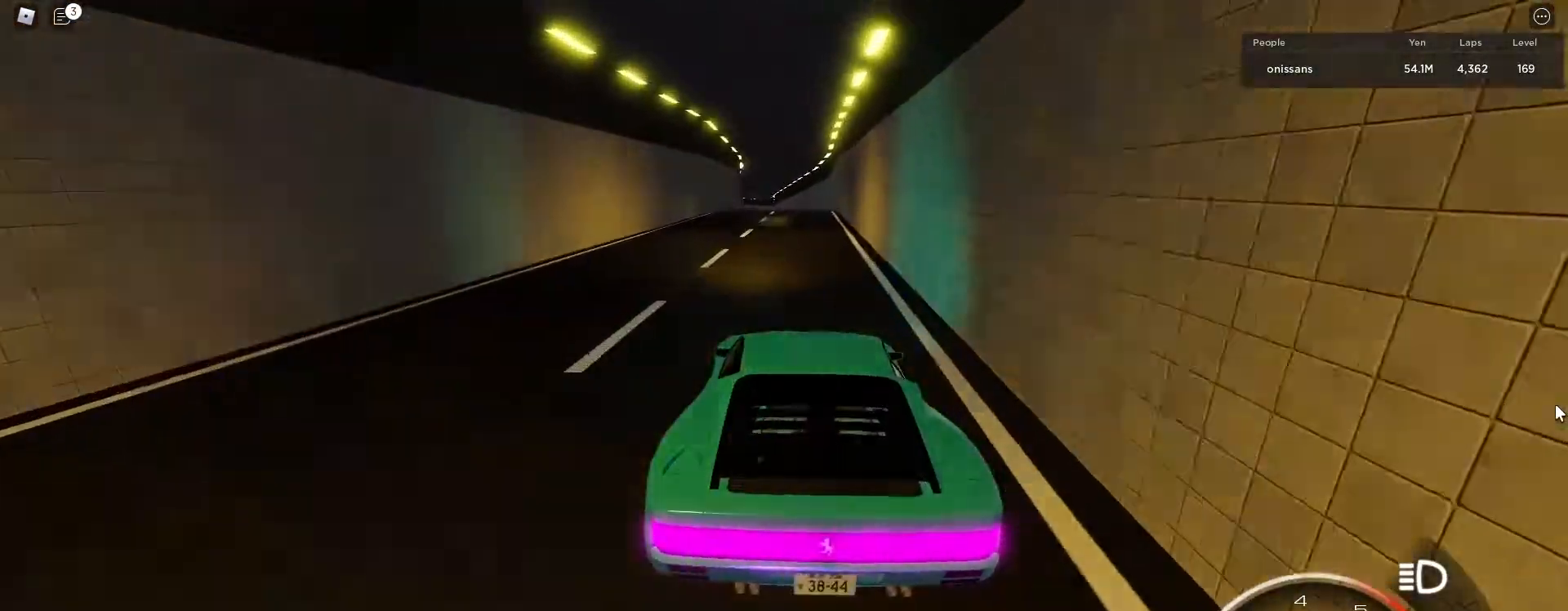
{"keys": ["w"], "events": [[150, "a", "down"], [383, "a", "up"]]}
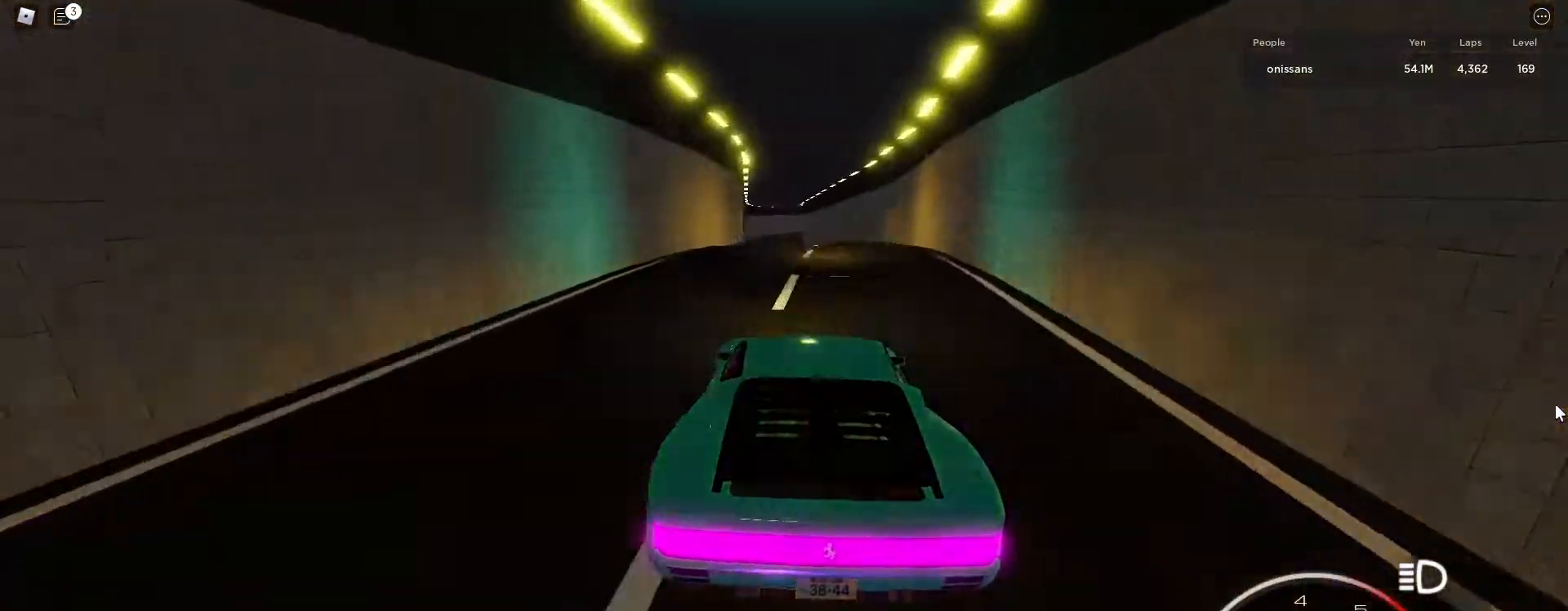
{"keys": ["q", "w"]}